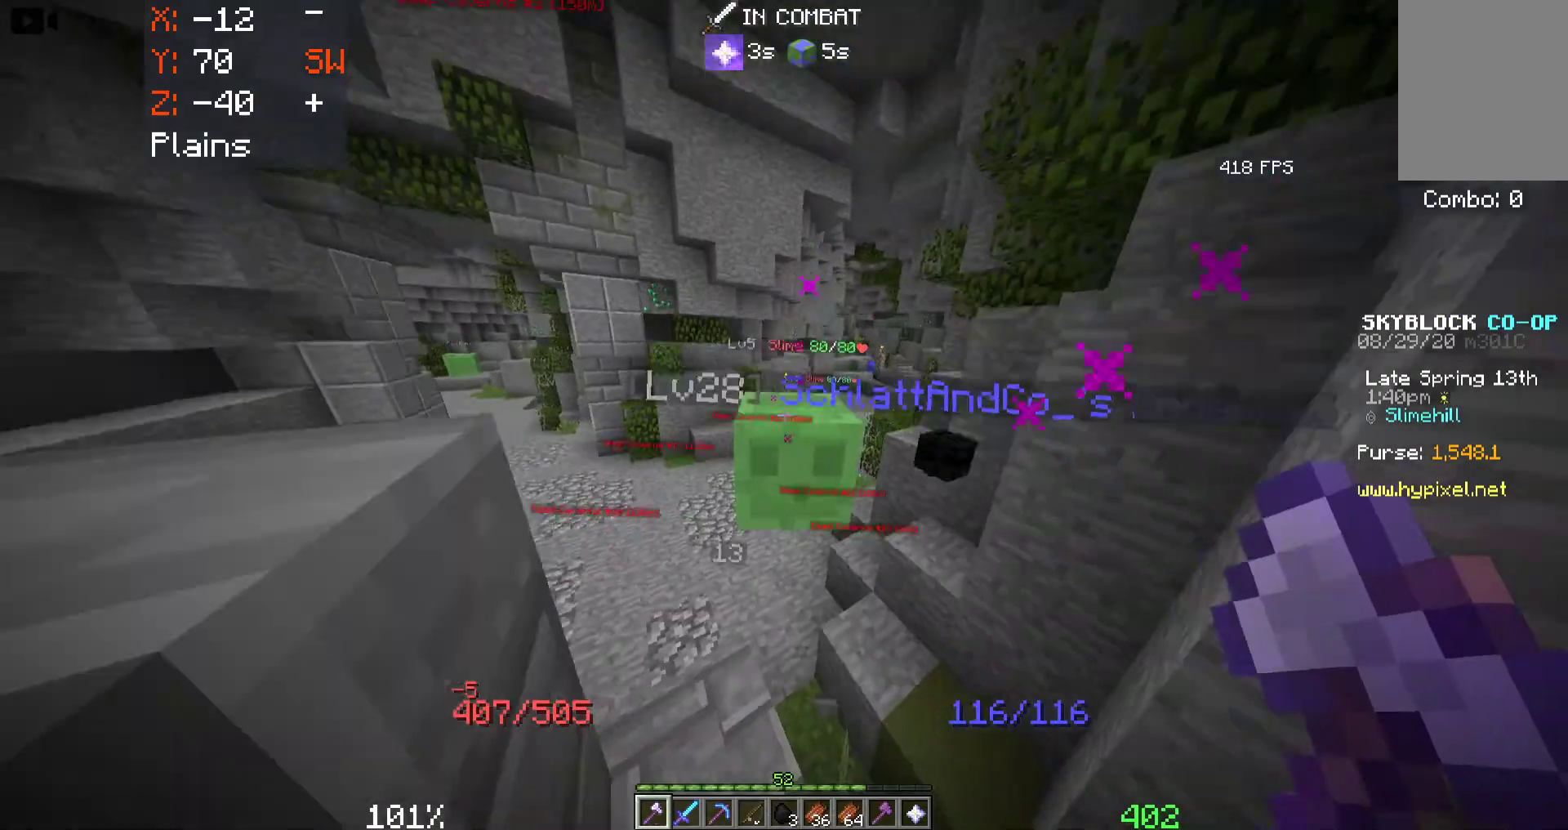
Gameplay with keyboard and mouse; each line is a JSON object with the keys and mouse buttons held at the frame after it. "events" lists presses ("down") and releases ("up") of "a", "d", "s", "space", "w", "mouse_left" and "mouse_right" between this image and that frame as [ms after this image, input, new state], when the widget could be followed in between. "mouse_left", "mouse_right" = the "left", "right" buttons of the "mouse" list. No other keys are recorded. Fast repeated clicks can show as one long hold. Mouse movement is not recorded.
{"keys": ["w"], "mouse": [], "events": [[150, "d", "down"], [383, "d", "up"]]}
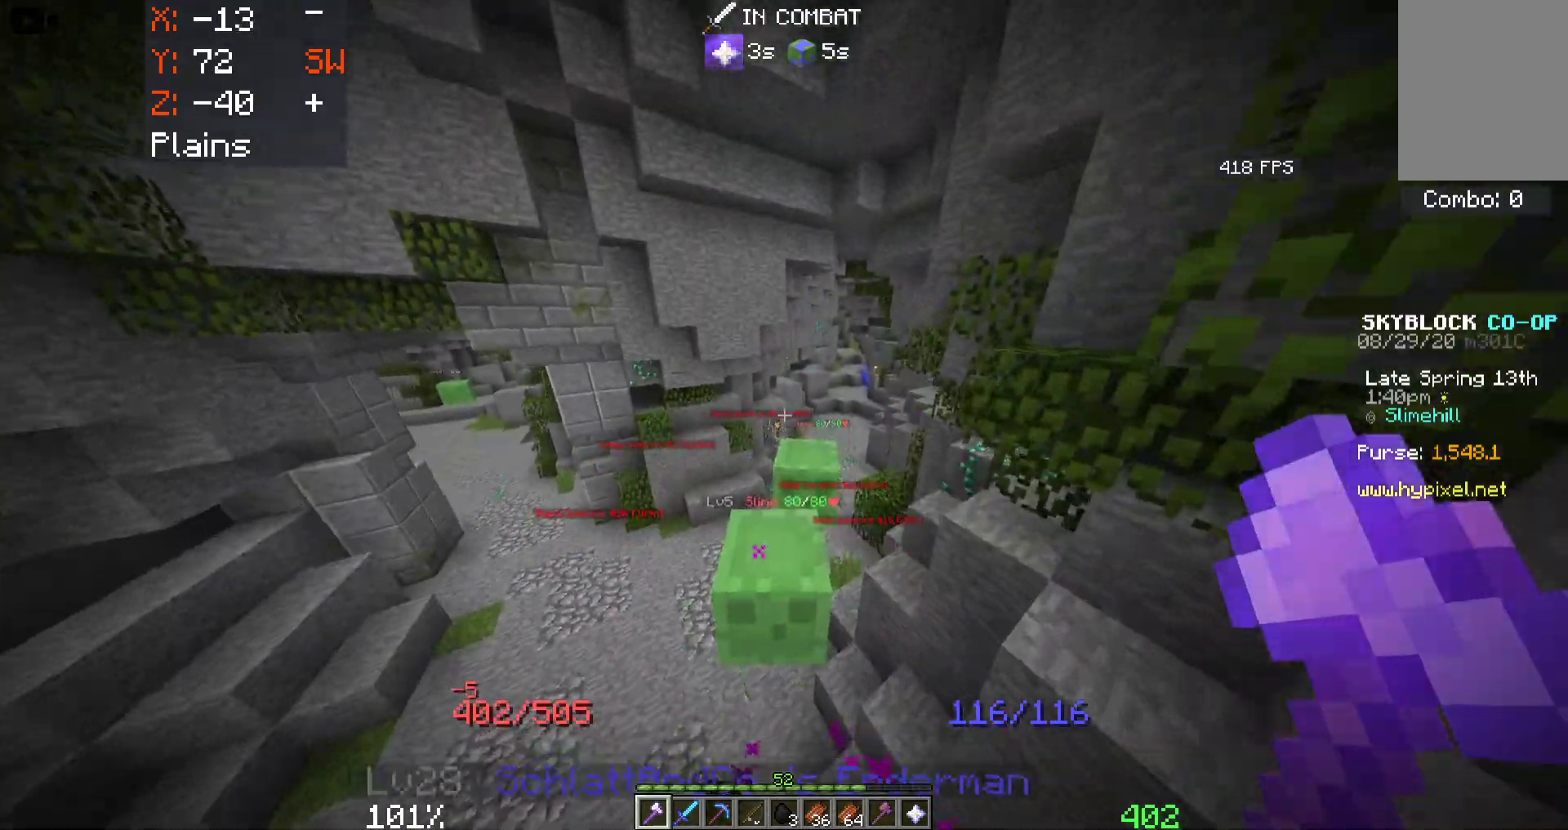
{"keys": ["w"], "mouse": [], "events": [[16, "a", "down"], [316, "a", "up"]]}
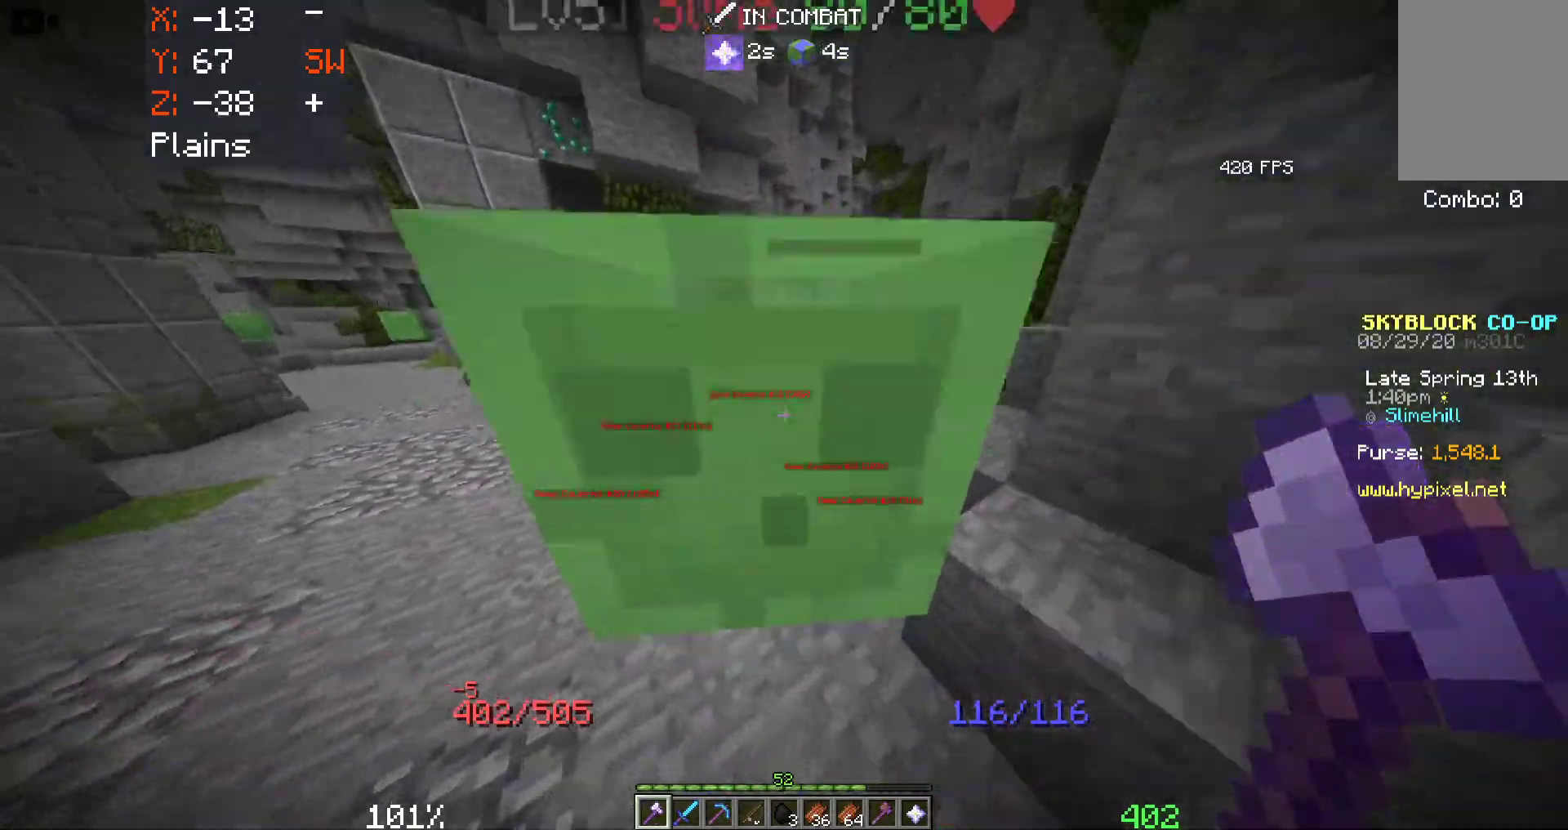
{"keys": ["d"], "mouse": [], "events": [[150, "d", "down"], [366, "w", "up"]]}
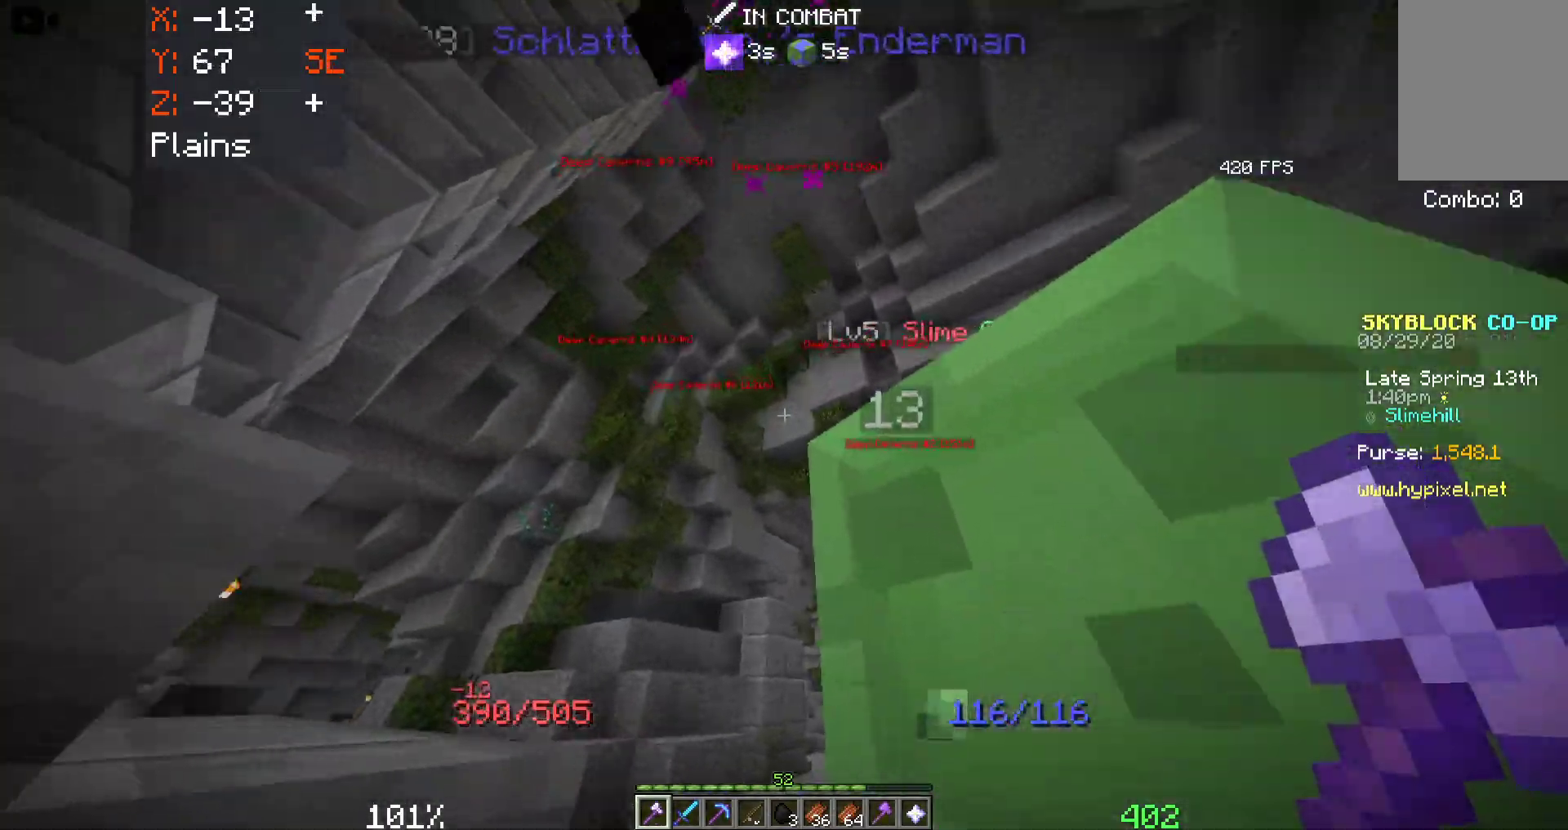
{"keys": ["d"], "mouse": [], "events": []}
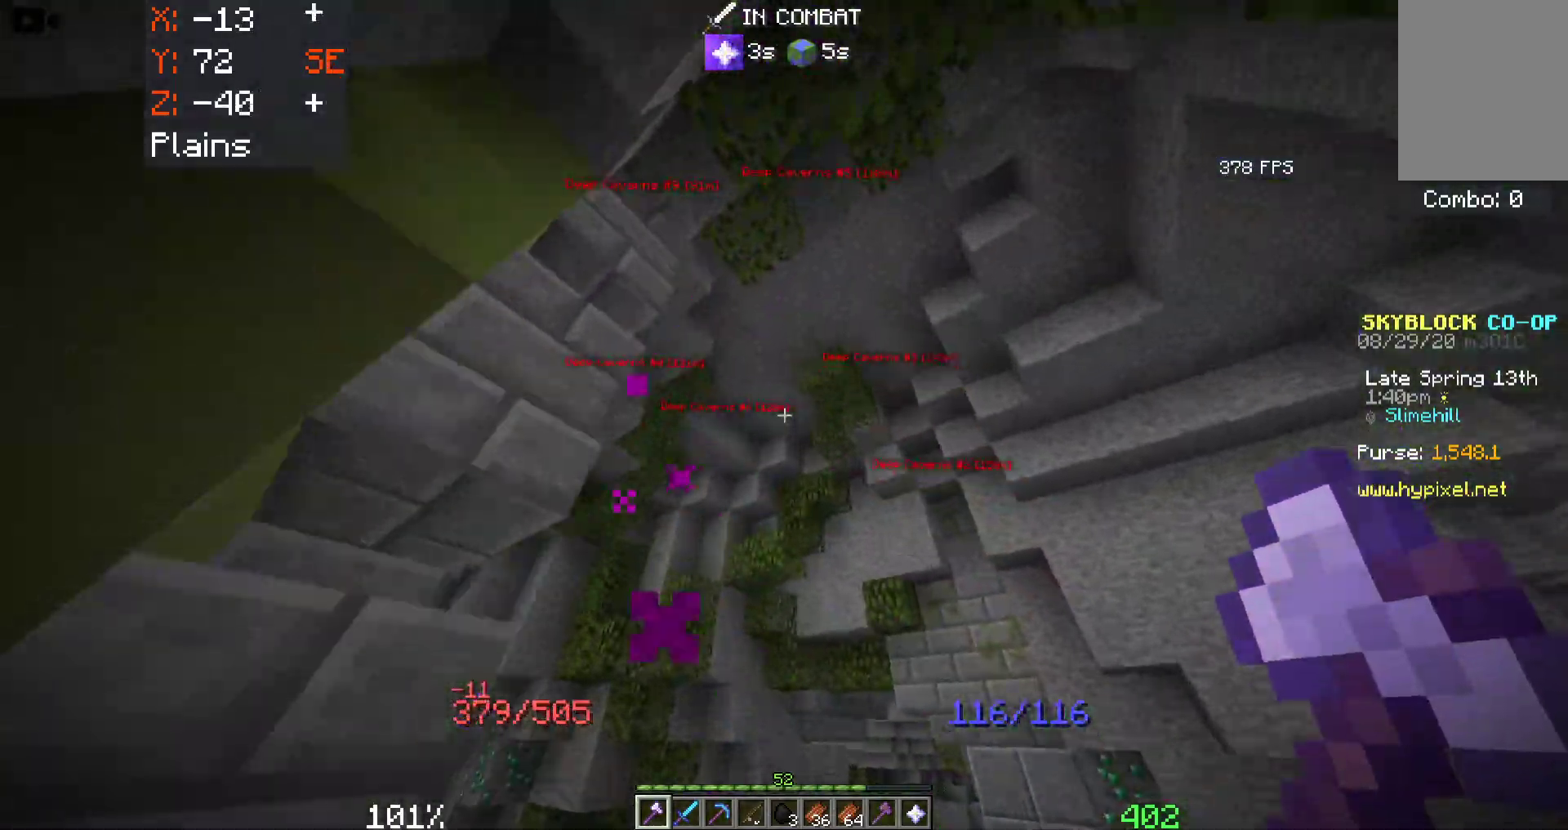
{"keys": ["d"], "mouse": [], "events": []}
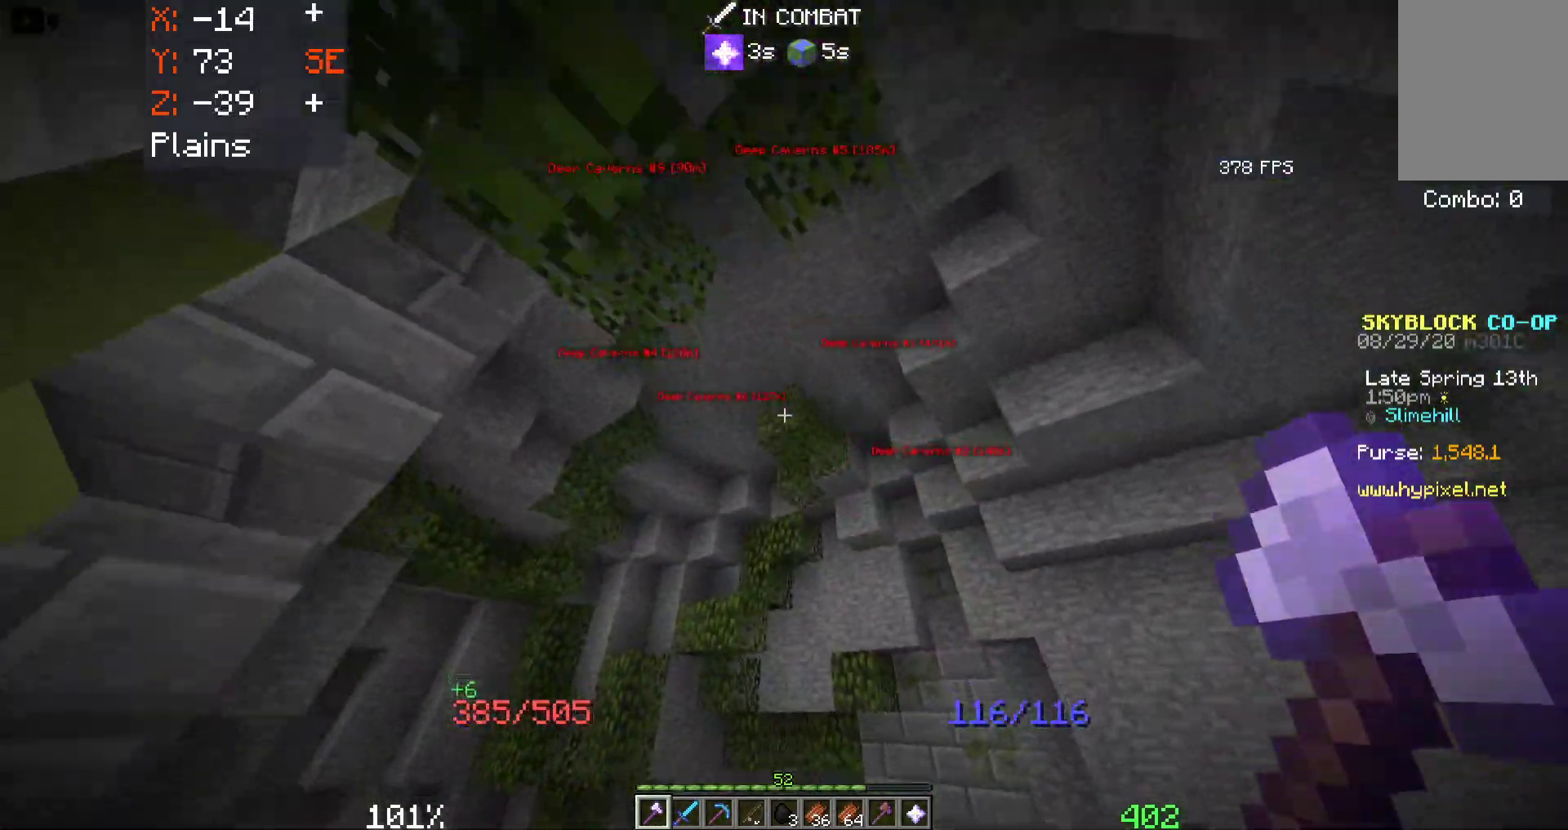
{"keys": ["d"], "mouse": [], "events": [[100, "w", "down"], [300, "w", "up"]]}
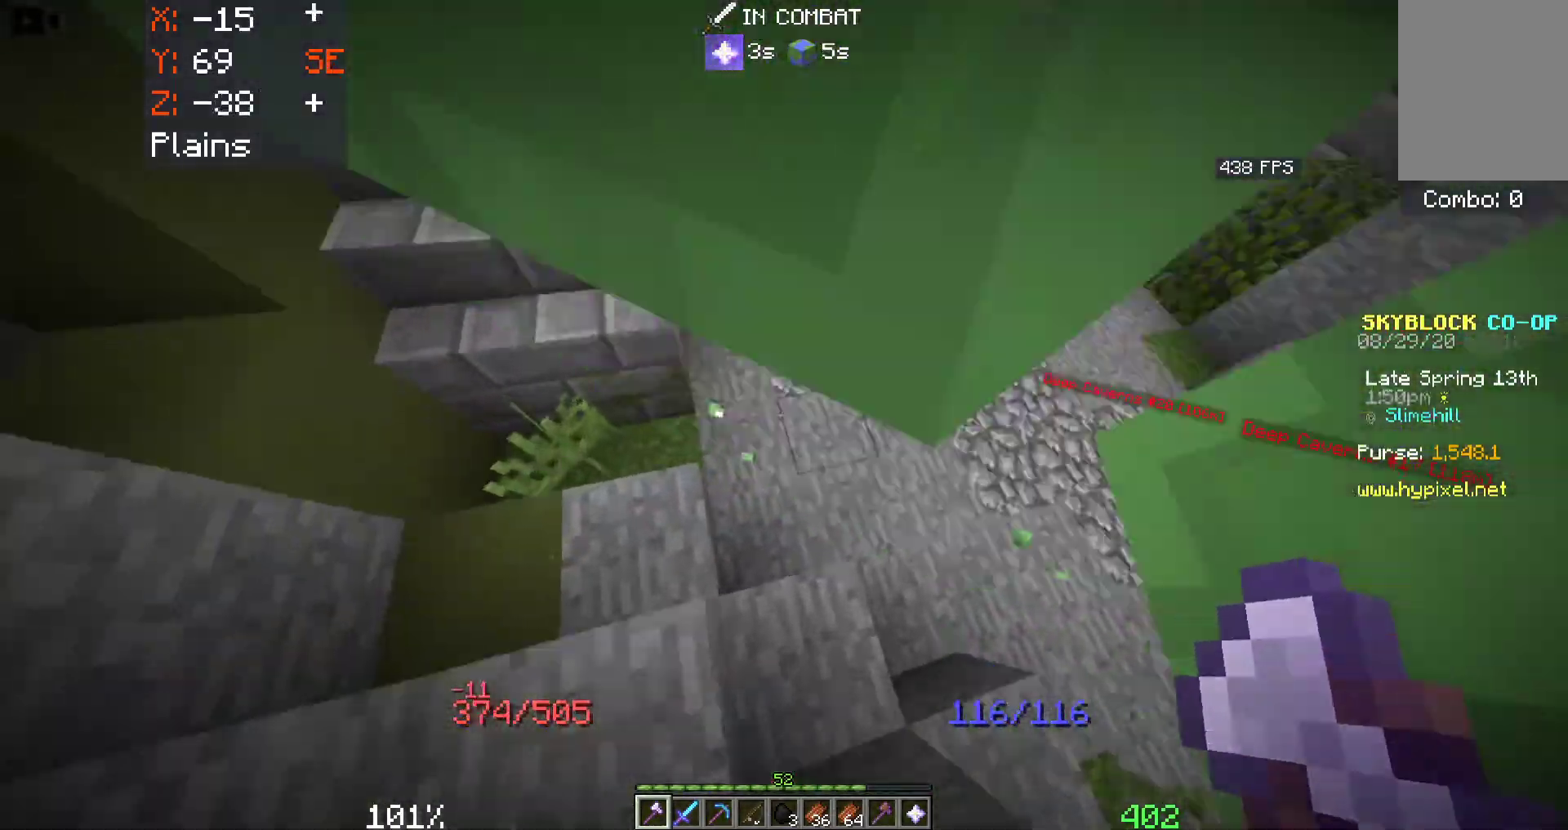
{"keys": ["w"], "mouse": [], "events": [[83, "d", "up"], [383, "w", "down"]]}
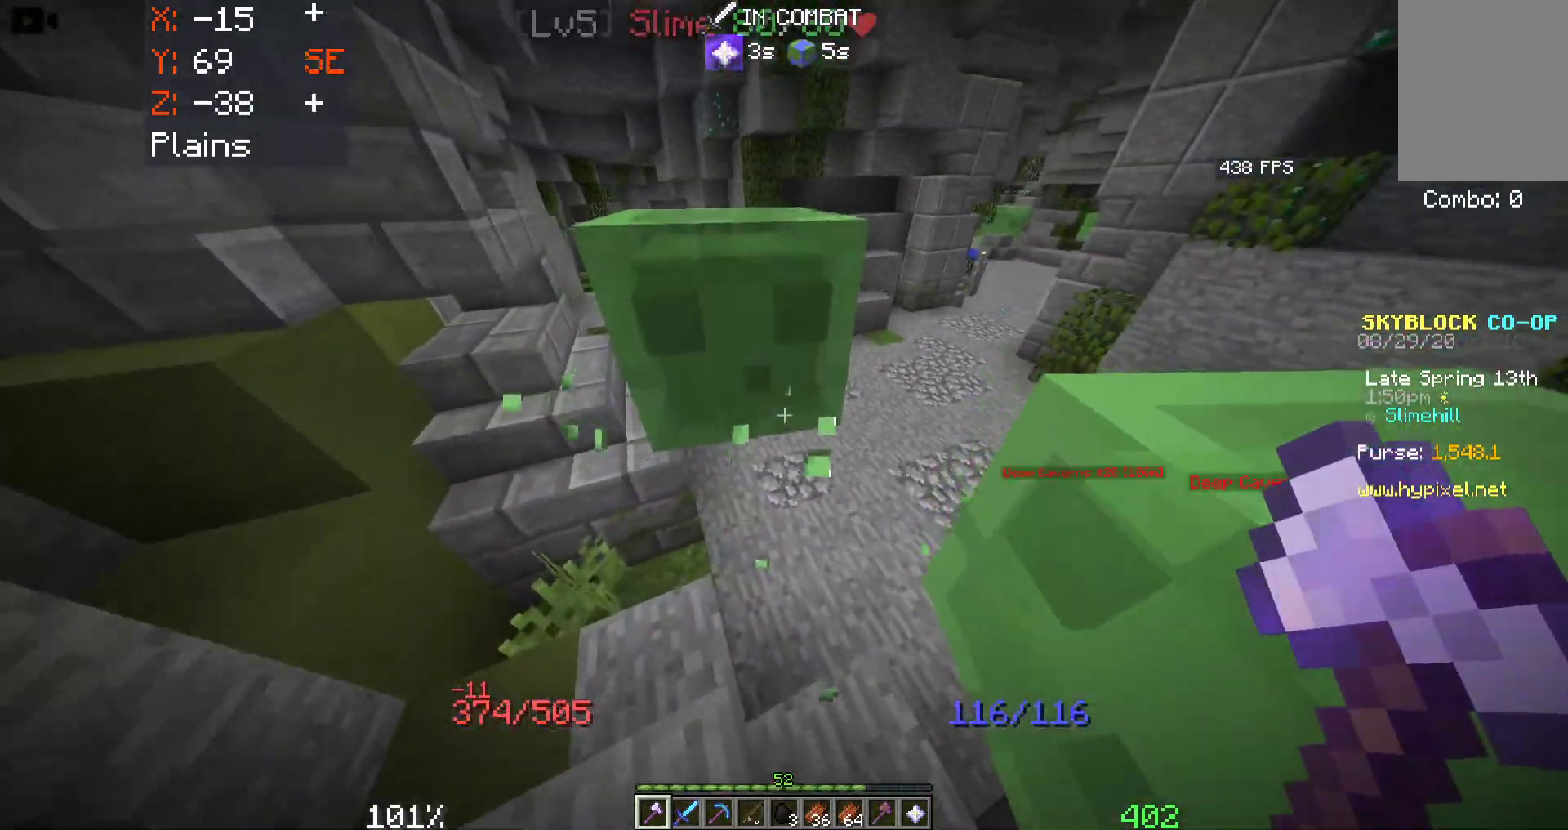
{"keys": ["a", "w"], "mouse": [], "events": [[350, "a", "down"]]}
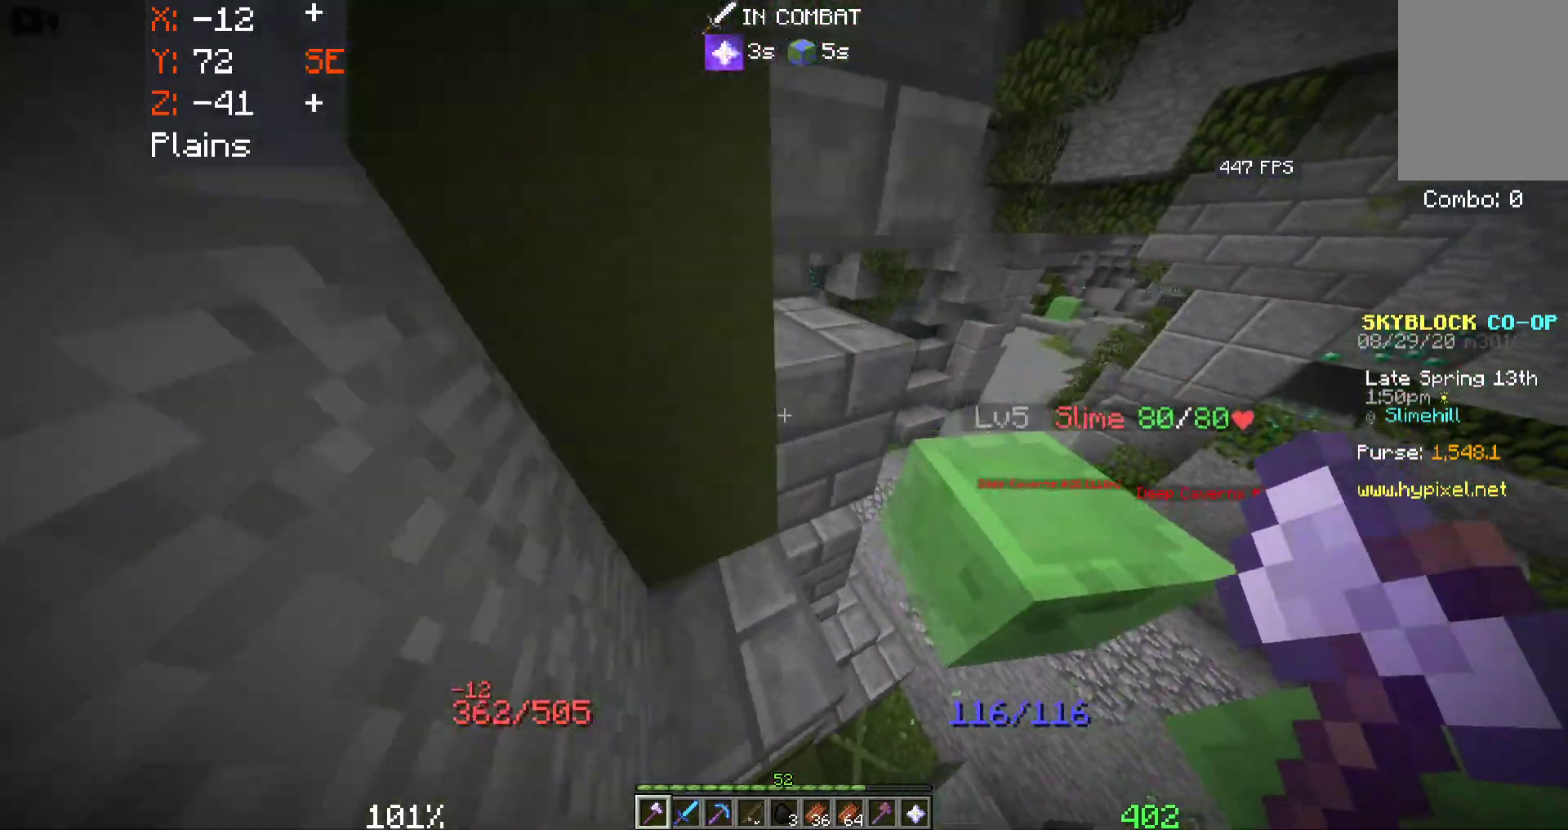
{"keys": ["d", "w"], "mouse": [], "events": [[66, "a", "up"], [66, "d", "down"]]}
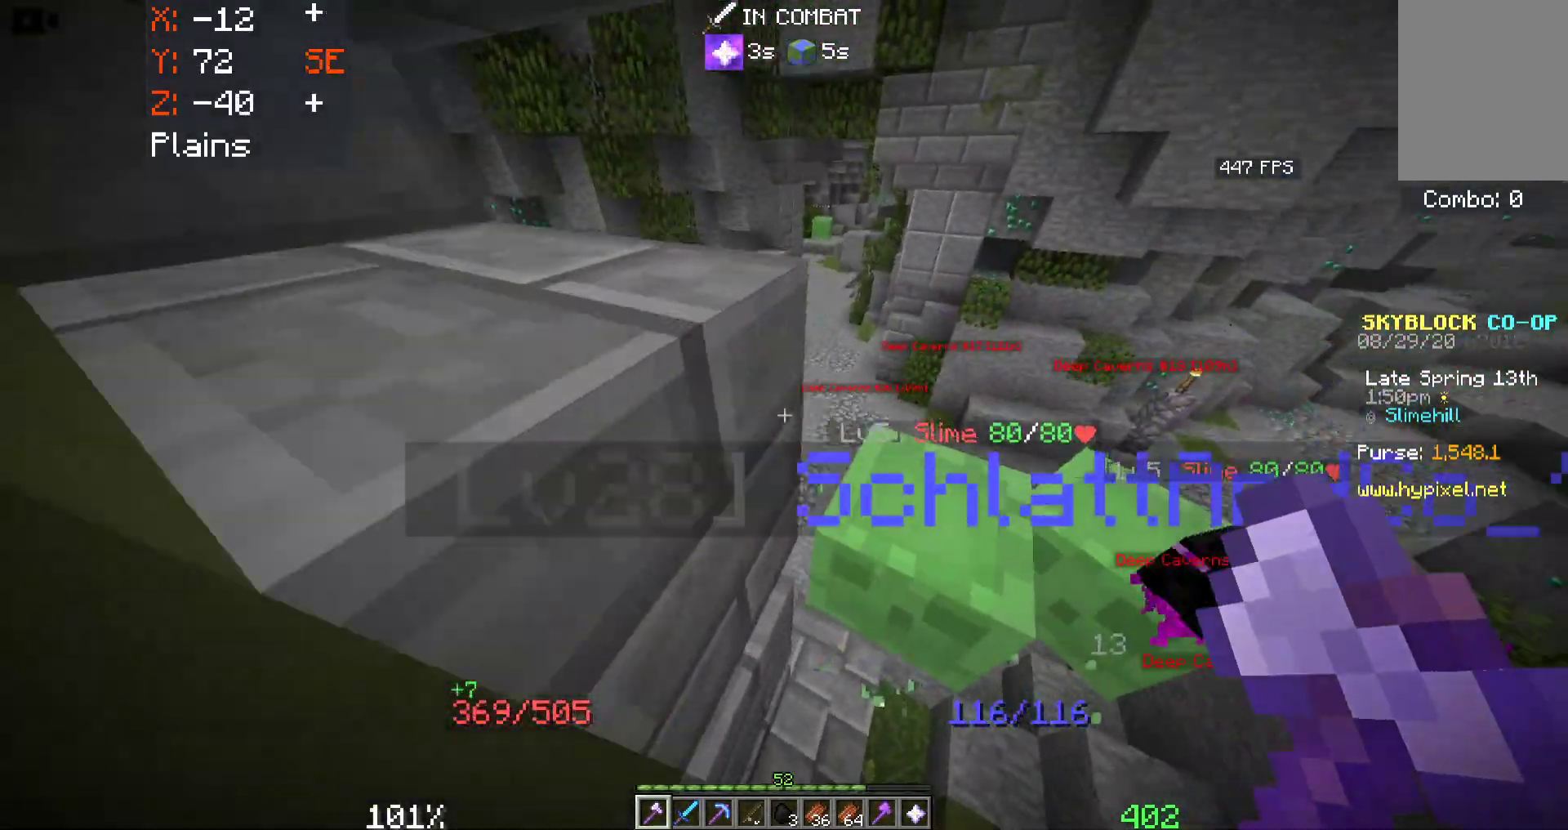
{"keys": ["d", "w"], "mouse": [], "events": [[316, "d", "up"], [466, "d", "down"]]}
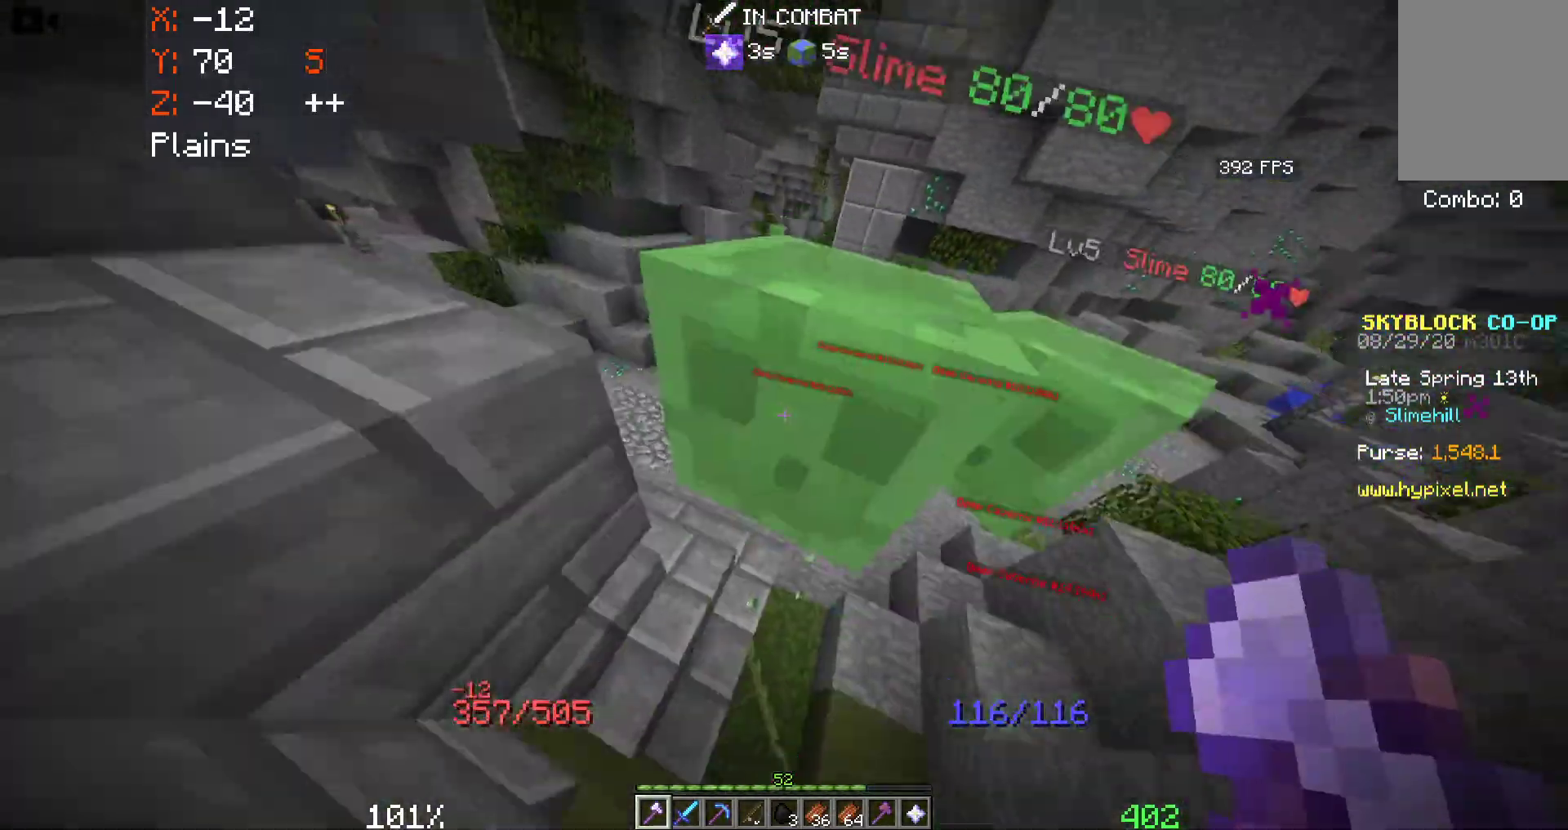
{"keys": ["w"], "mouse": [], "events": [[316, "d", "up"]]}
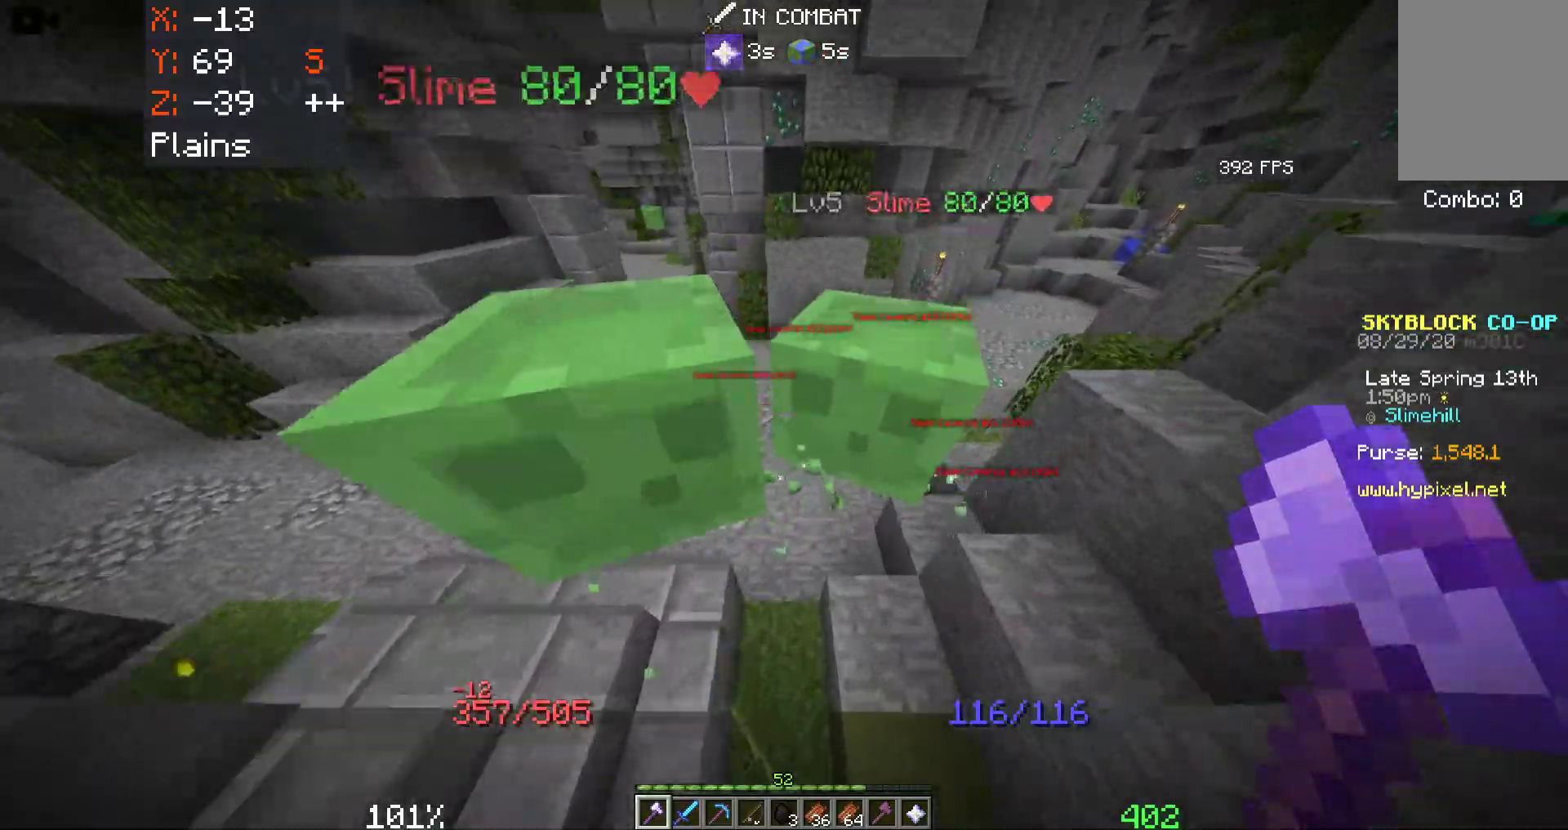
{"keys": [], "mouse": [], "events": [[33, "a", "down"], [250, "a", "up"], [450, "w", "up"]]}
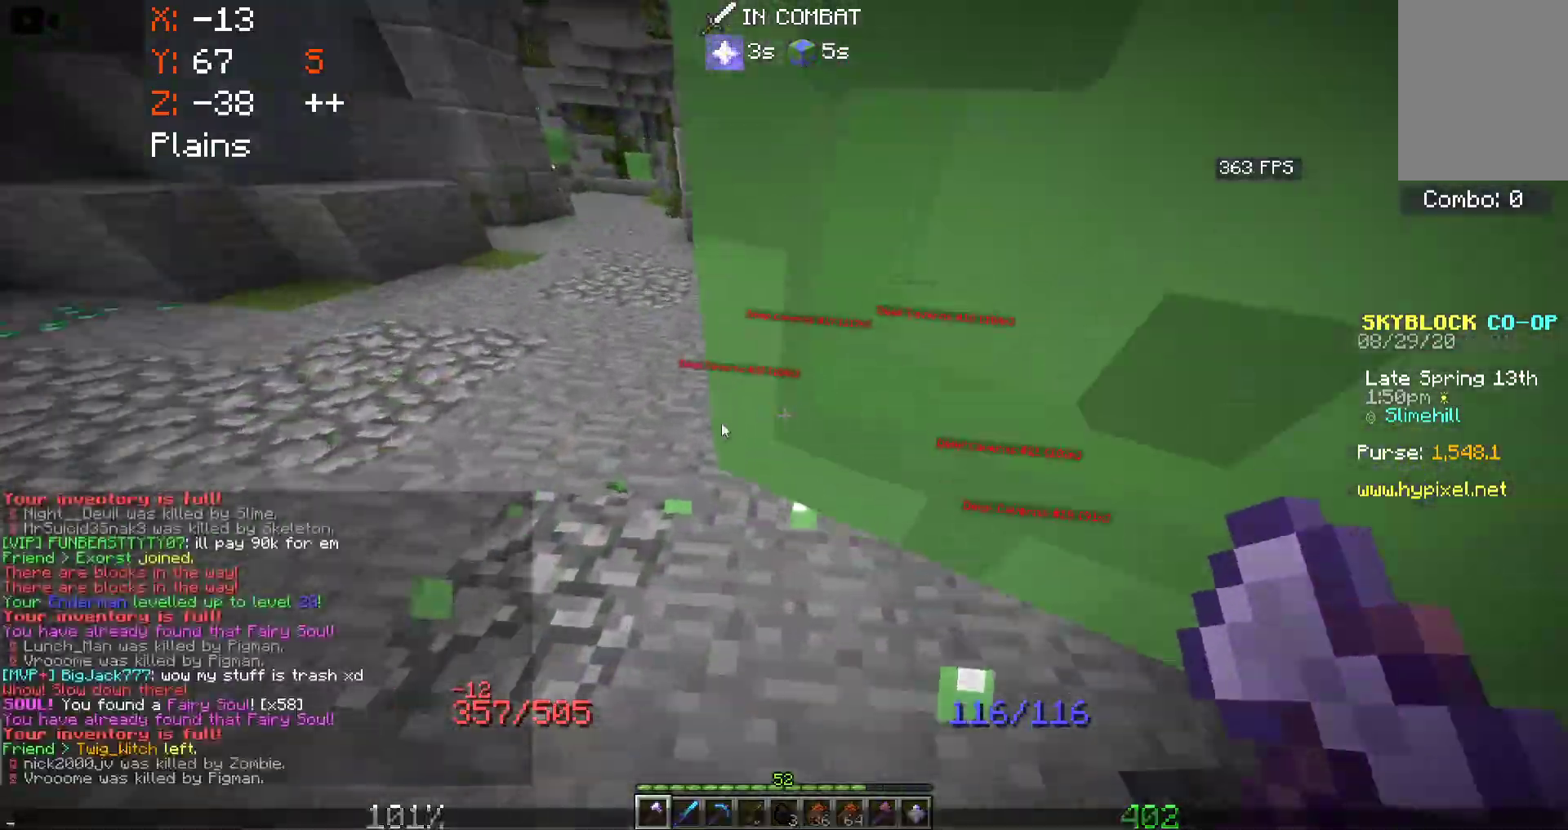
{"keys": [], "mouse": [], "events": []}
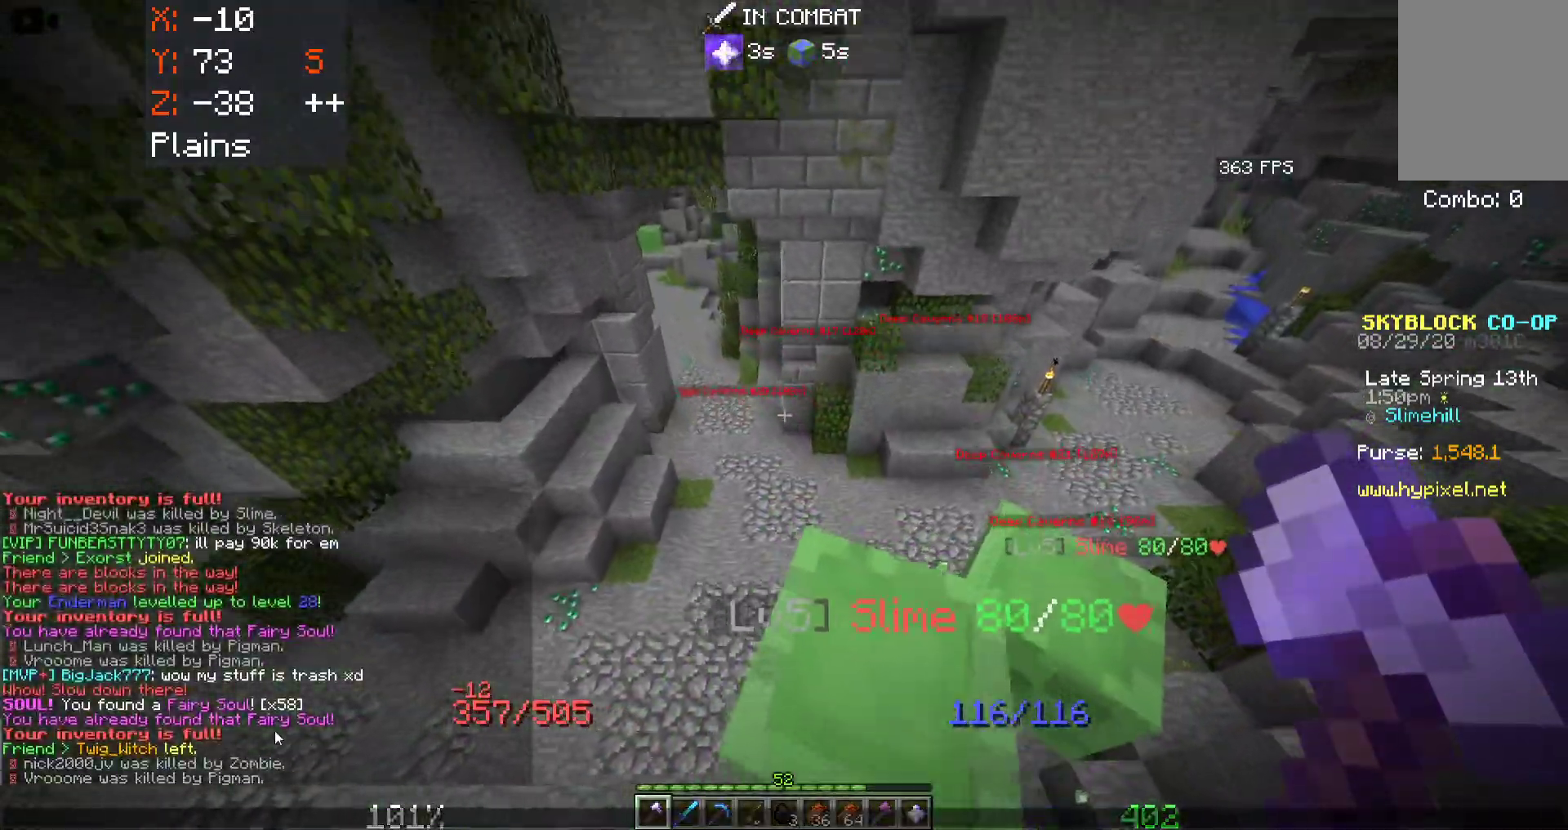
{"keys": [], "mouse": [], "events": []}
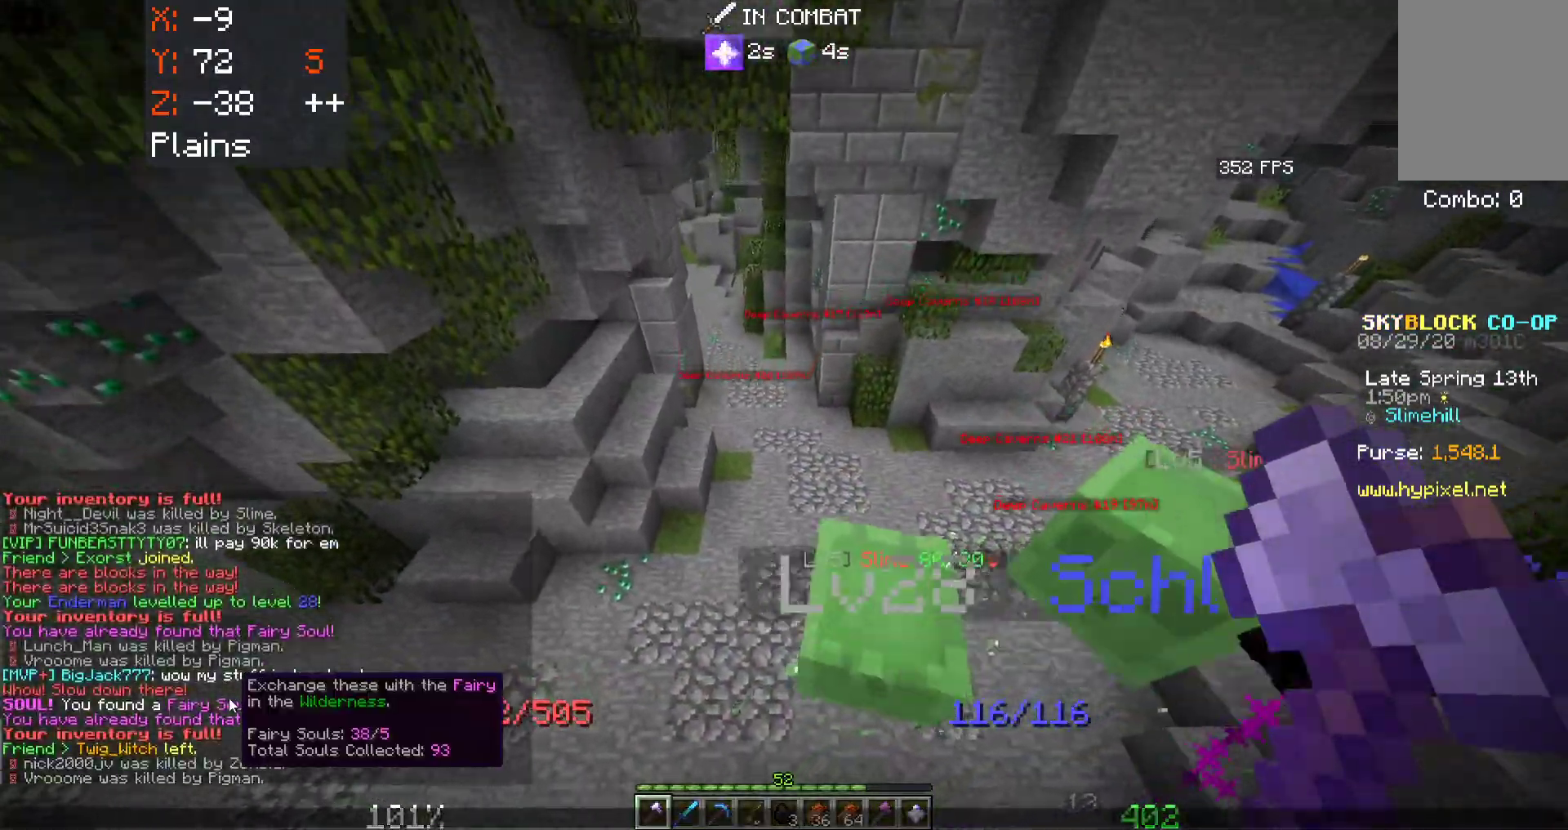
{"keys": ["w"], "mouse": [], "events": [[300, "w", "down"]]}
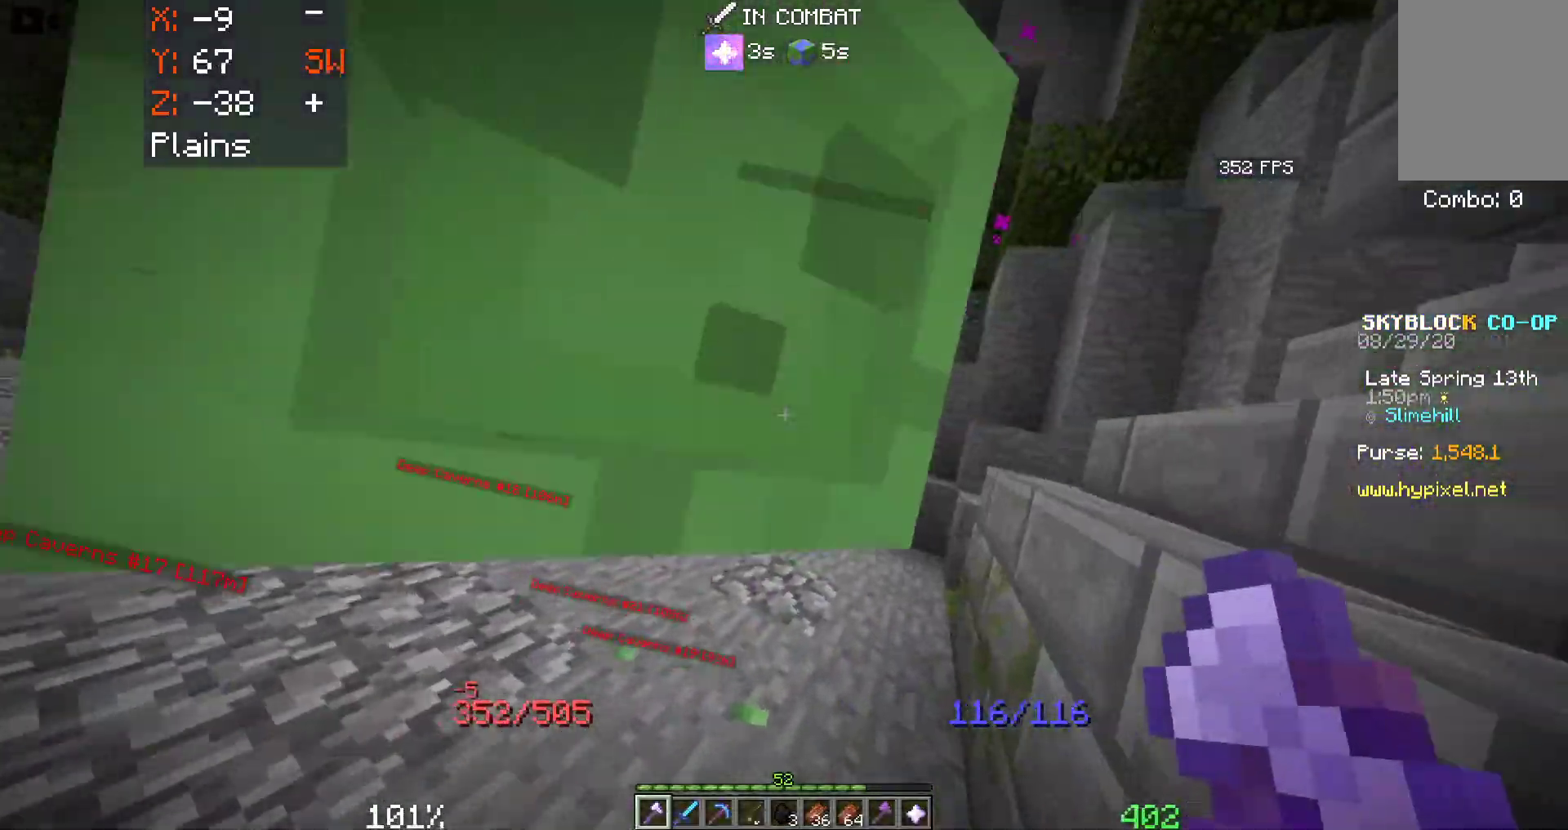
{"keys": ["w"], "mouse": [], "events": []}
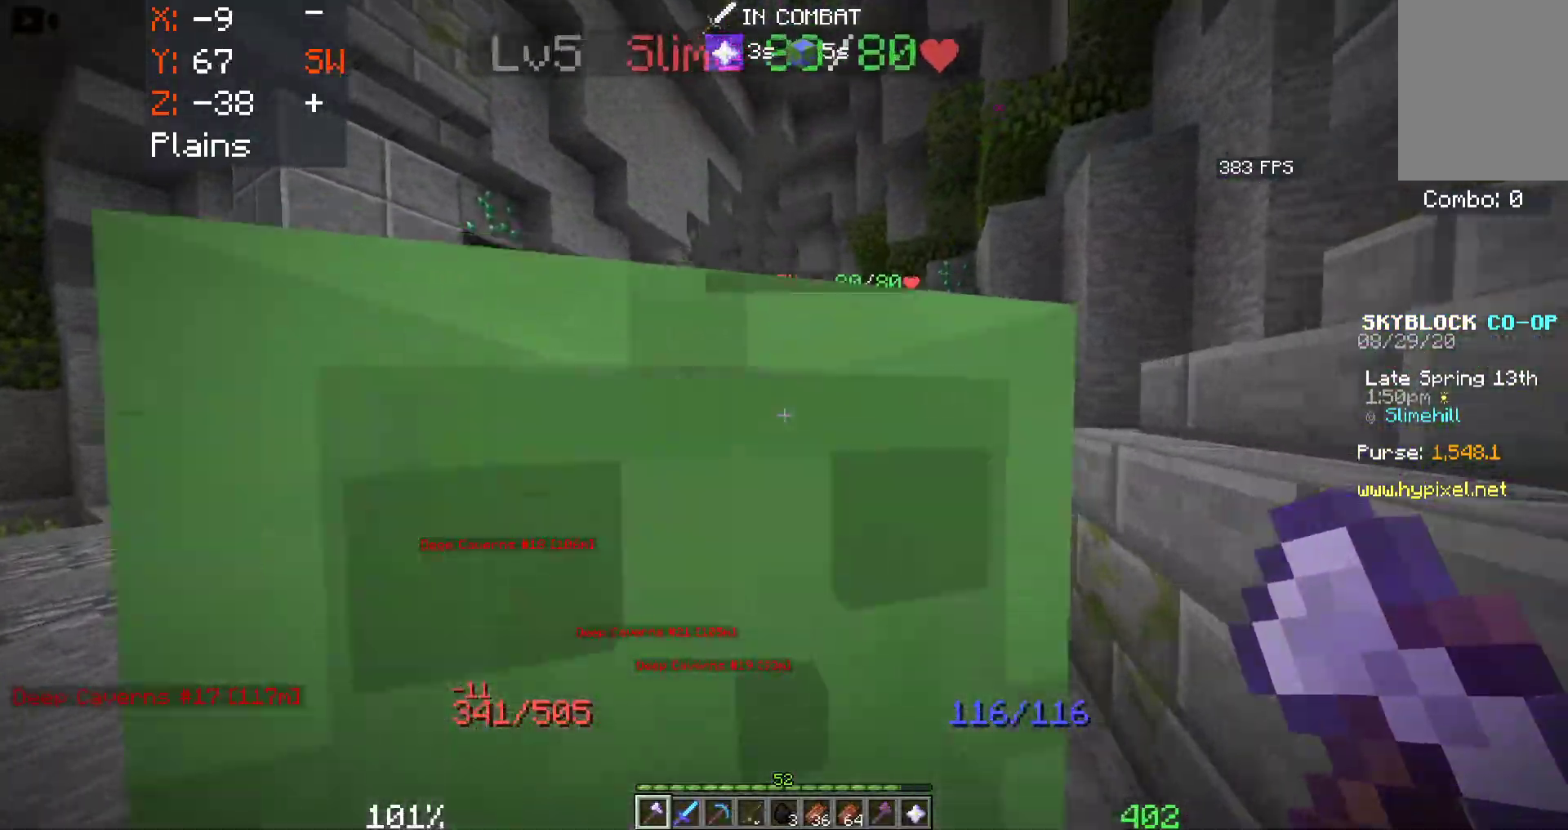
{"keys": ["a", "w"], "mouse": [], "events": [[500, "a", "down"]]}
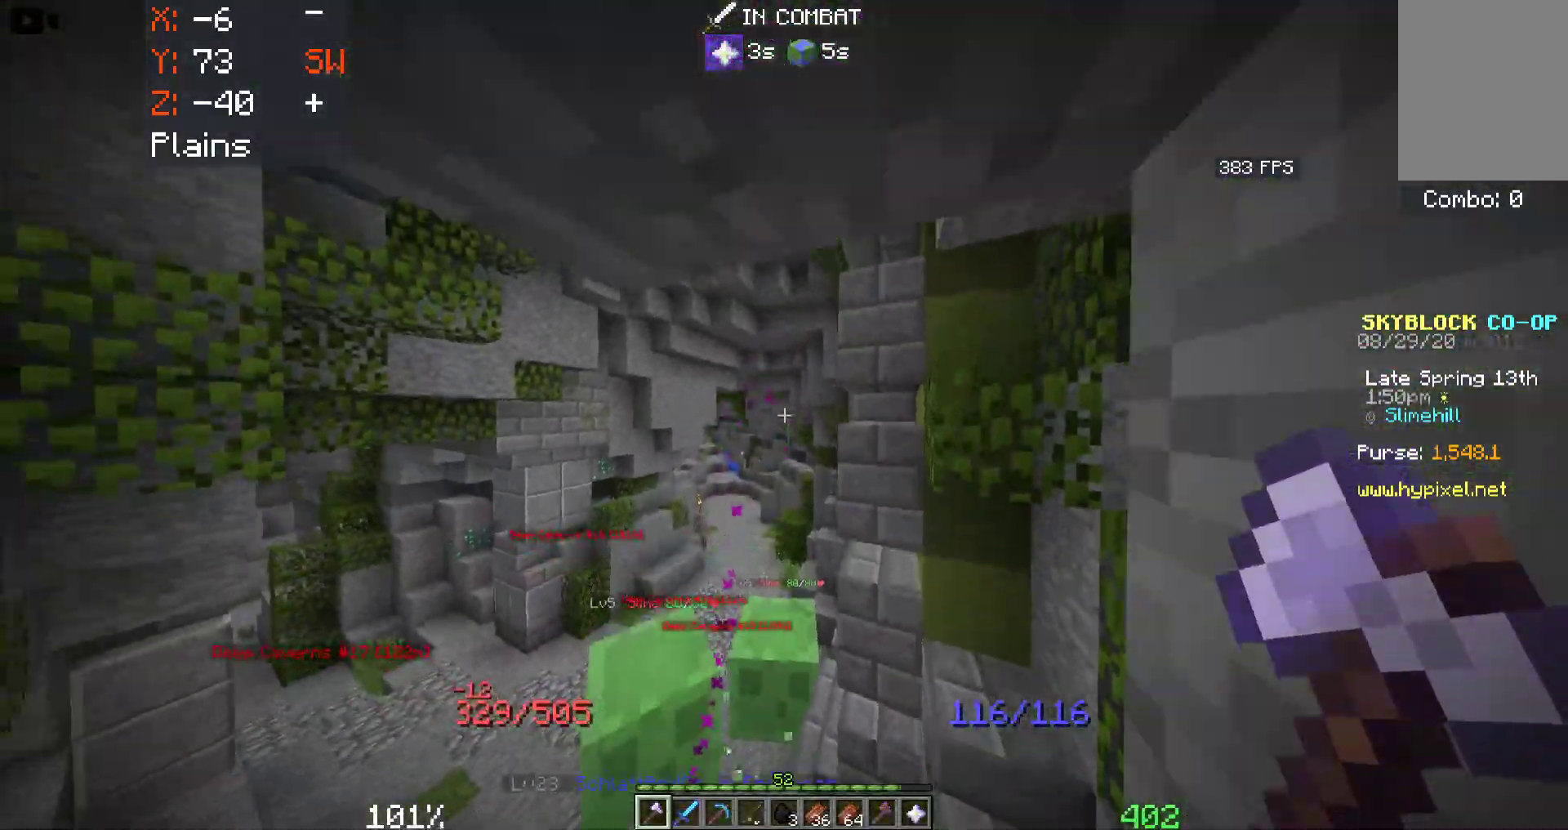
{"keys": ["w"], "mouse": [], "events": [[333, "a", "up"]]}
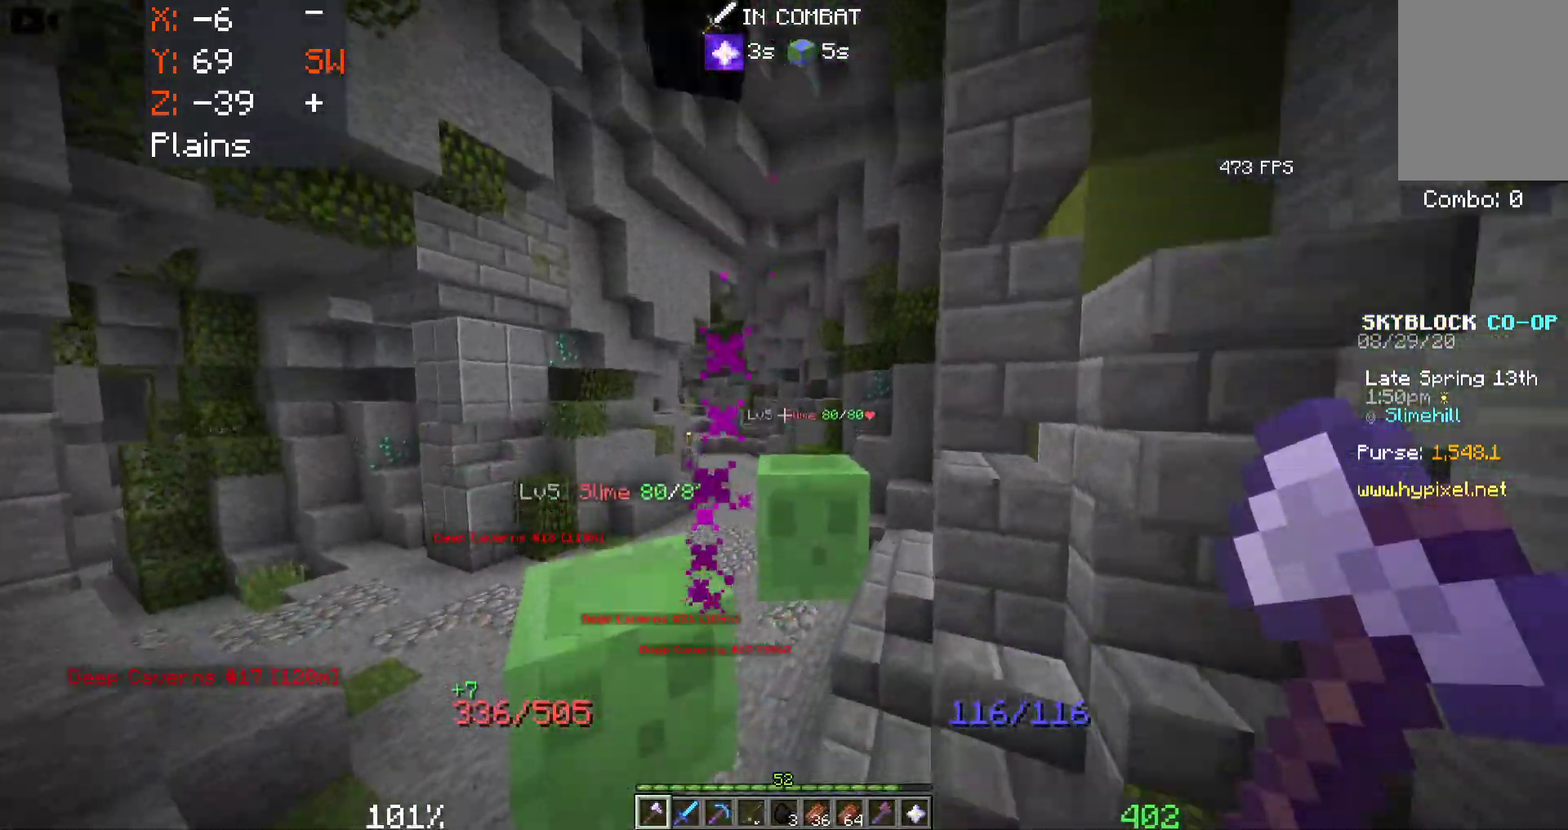
{"keys": ["w"], "mouse": [], "events": [[100, "a", "down"], [350, "a", "up"]]}
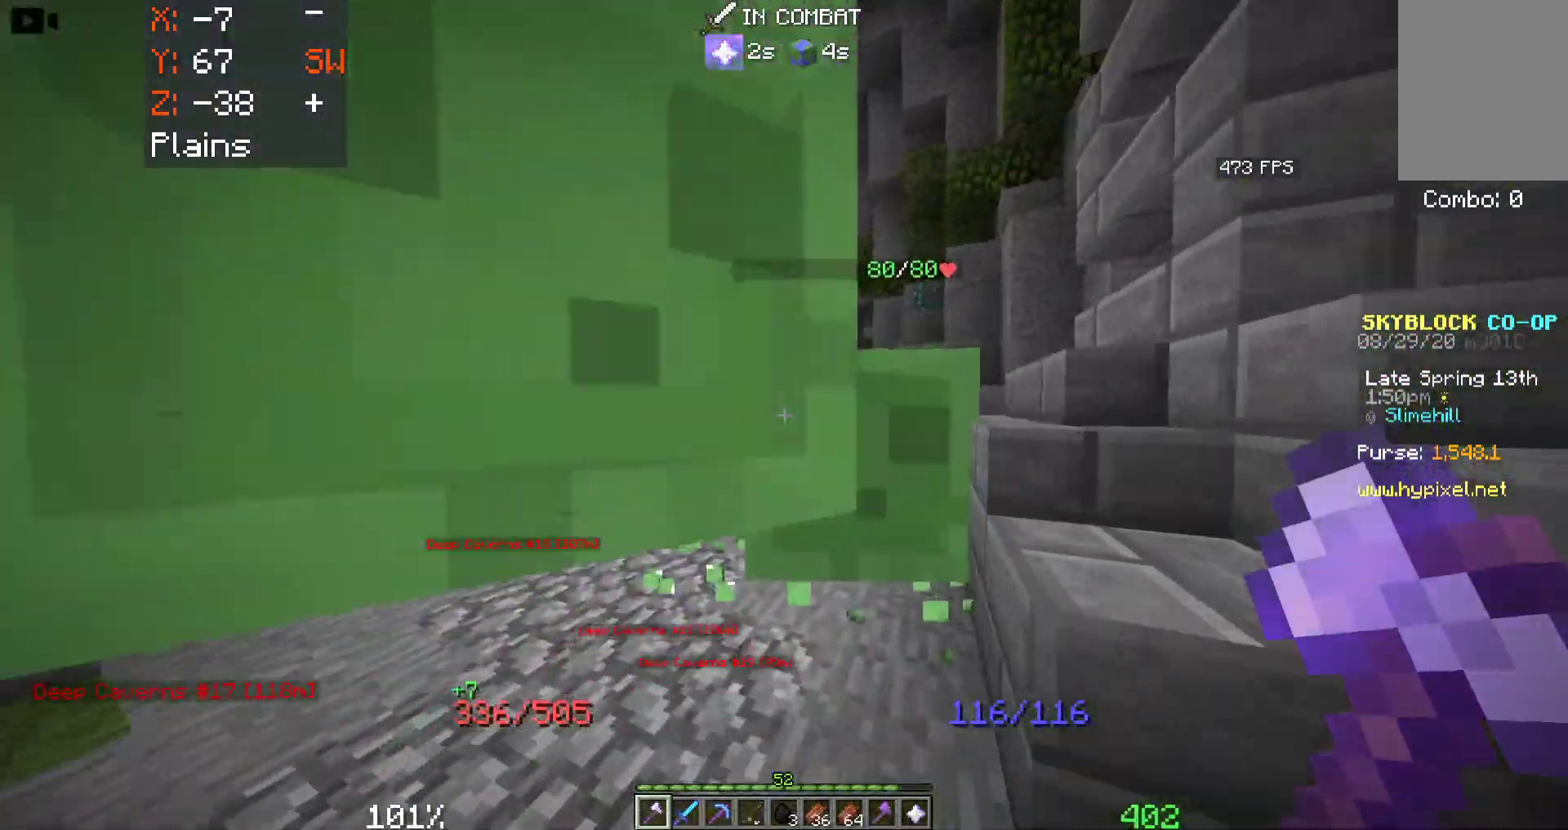
{"keys": ["a", "w"], "mouse": [], "events": [[400, "a", "down"]]}
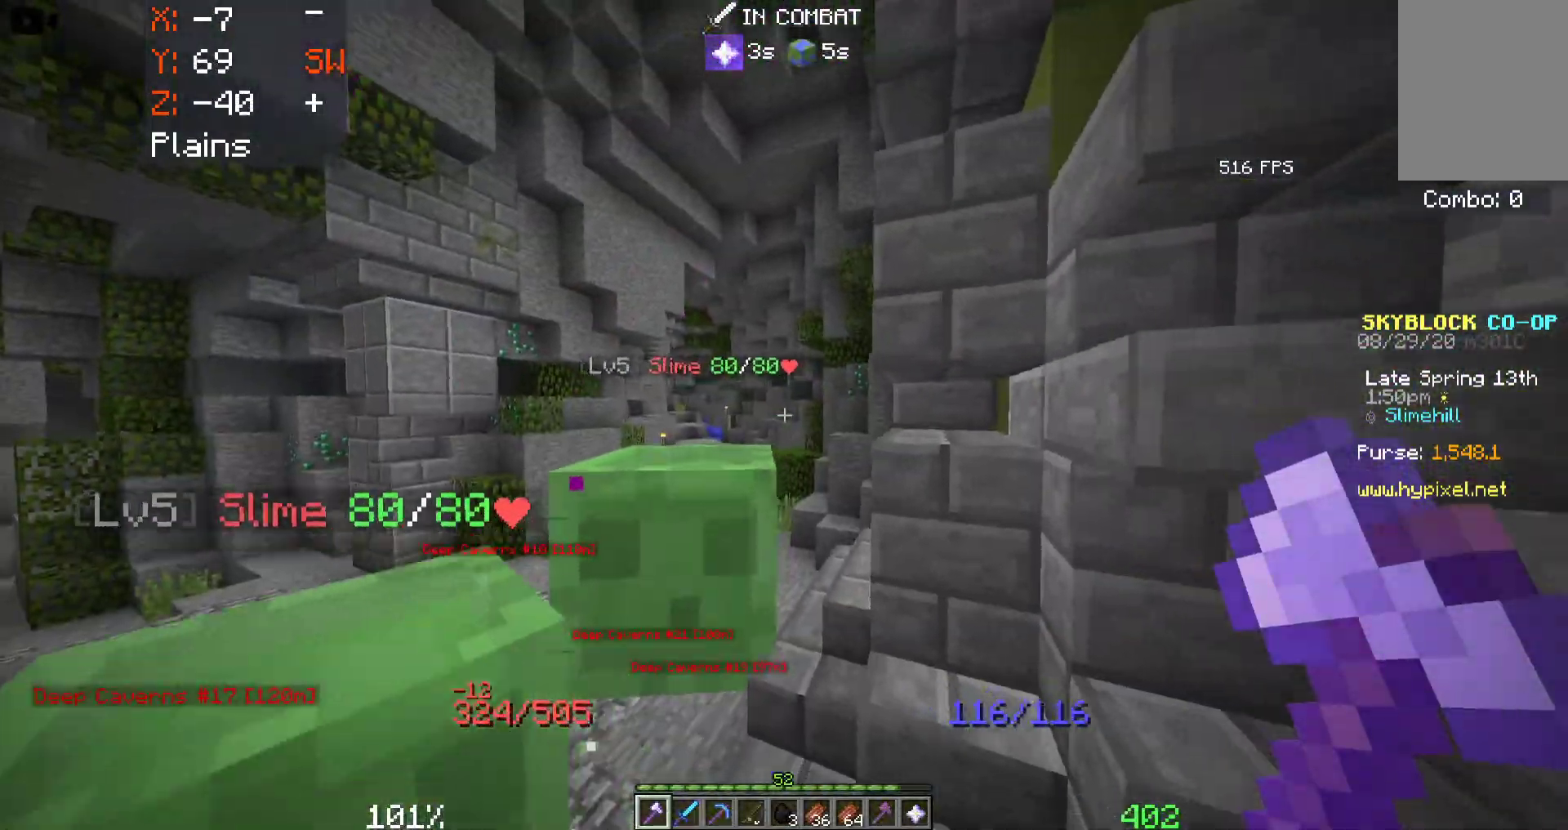
{"keys": ["a", "w"], "mouse": [], "events": []}
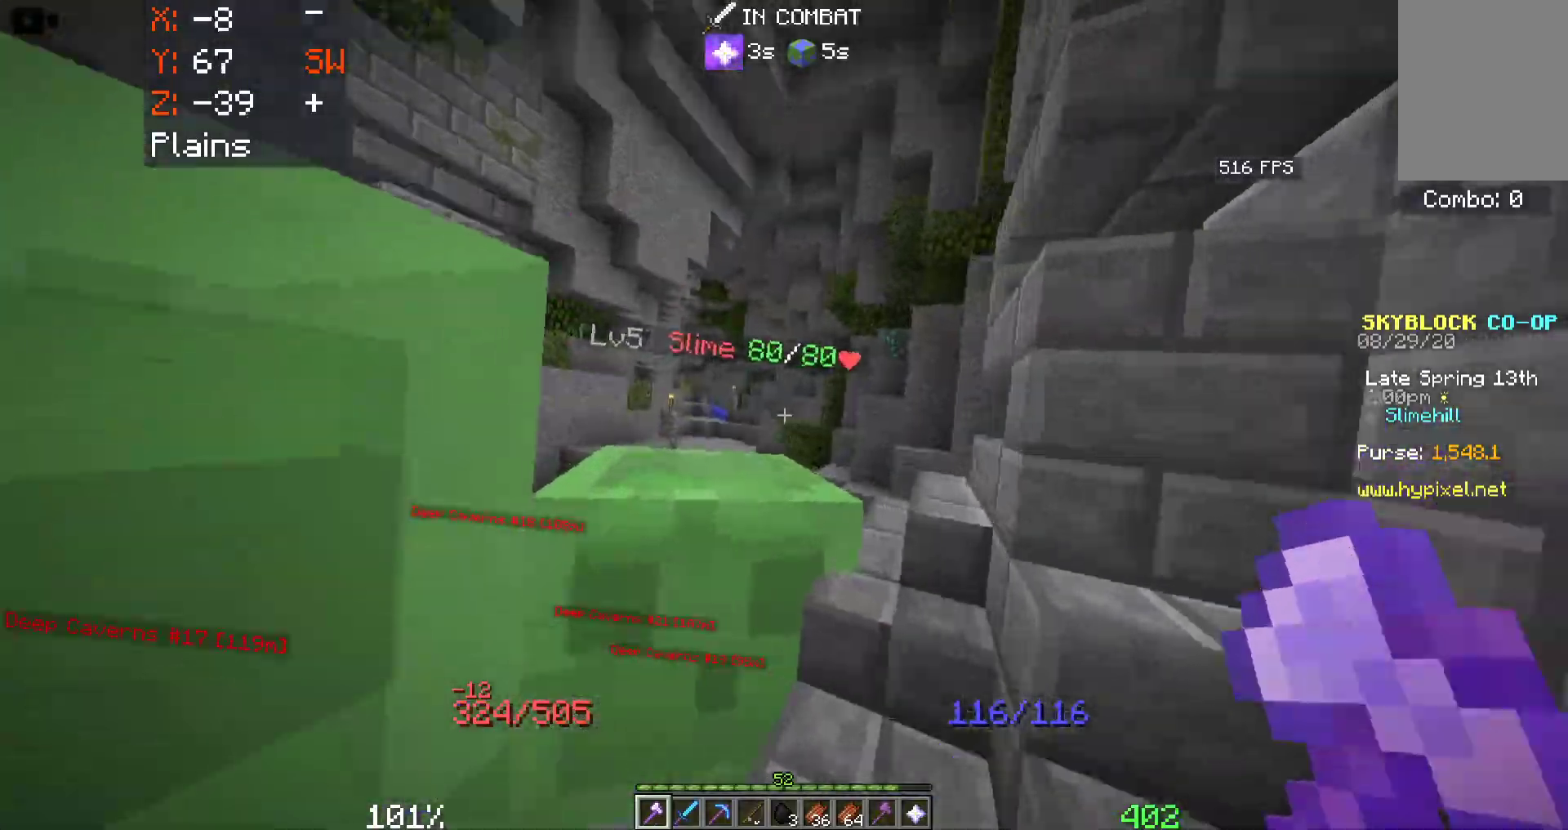
{"keys": ["a", "w"], "mouse": [], "events": []}
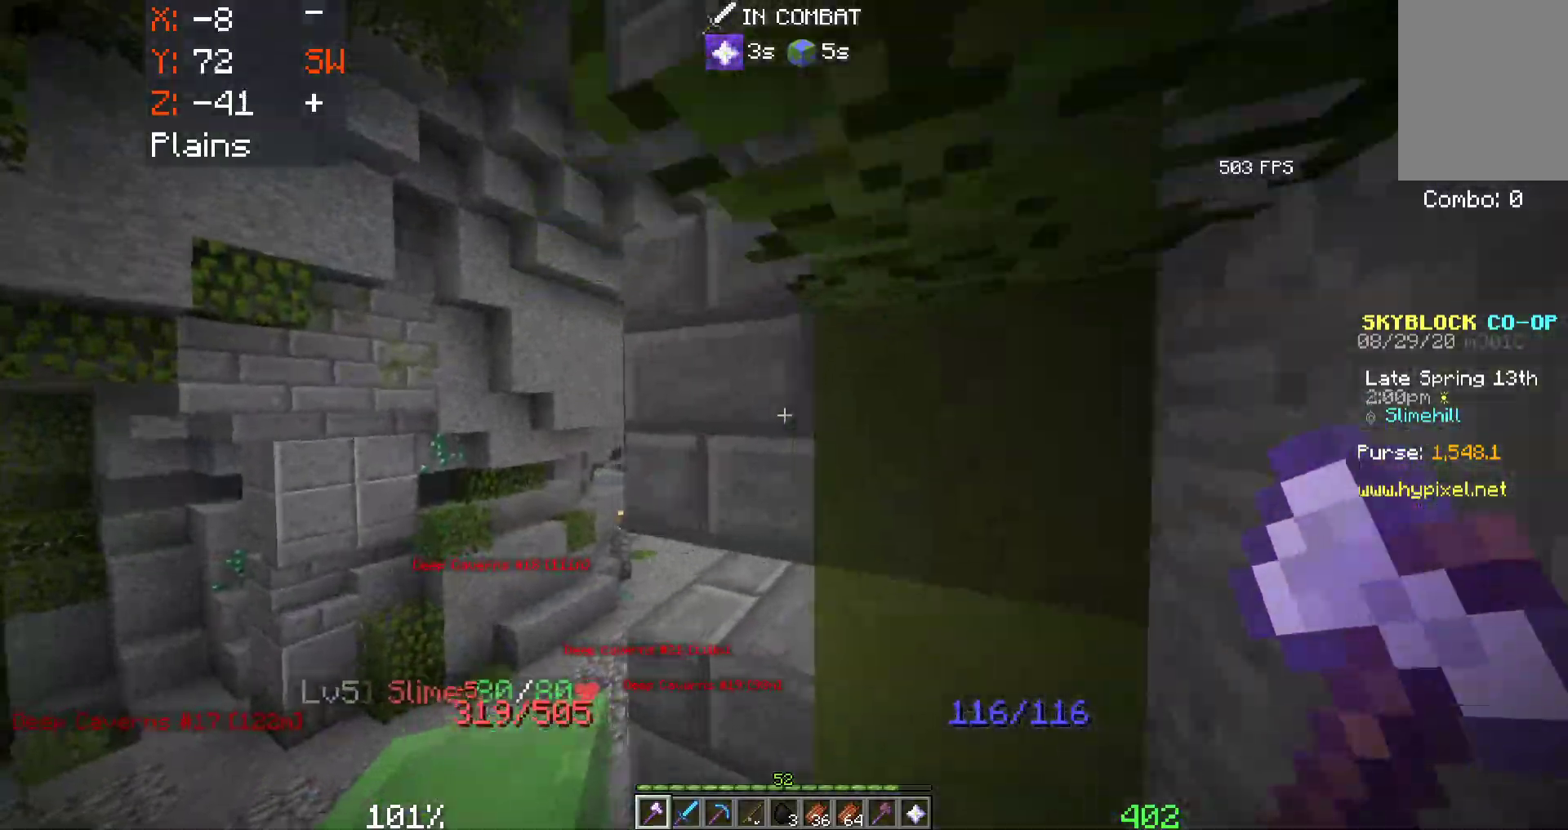
{"keys": ["a", "w"], "mouse": [], "events": []}
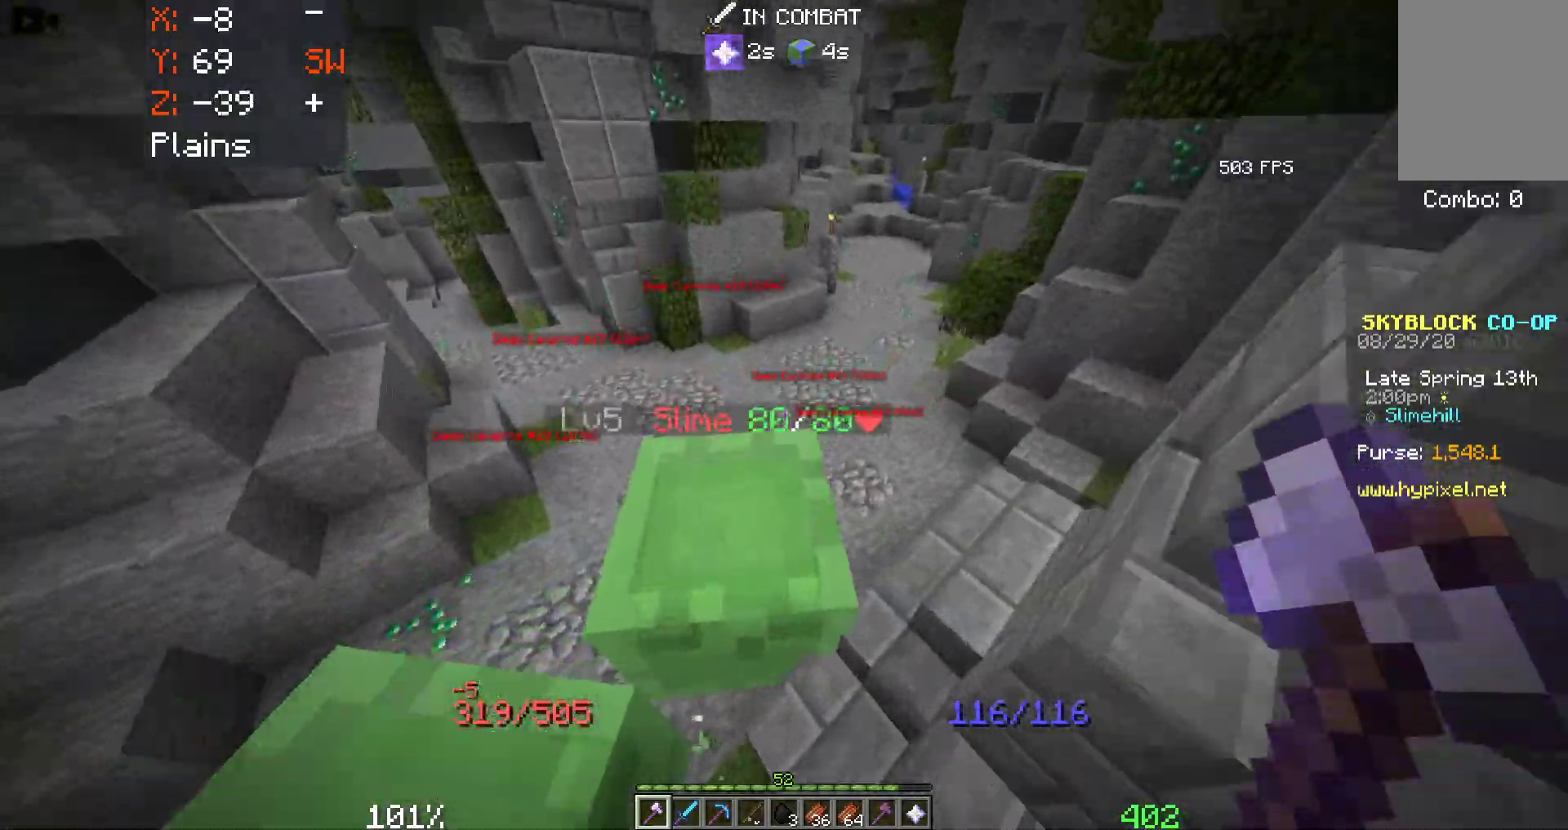
{"keys": ["a", "w"], "mouse": [], "events": []}
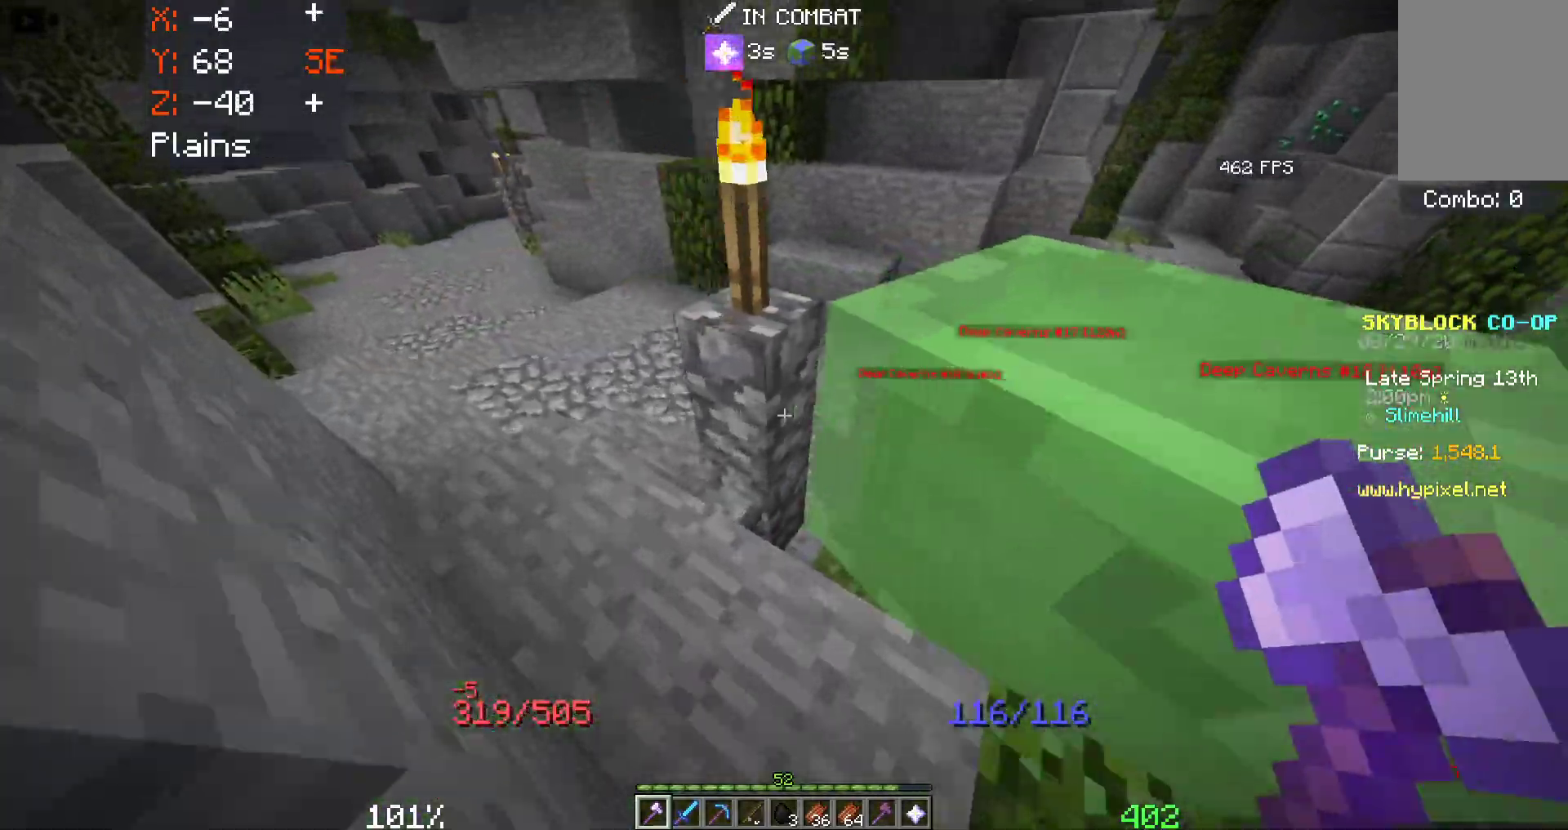
{"keys": ["d", "w"], "mouse": [], "events": [[66, "a", "up"], [283, "d", "down"]]}
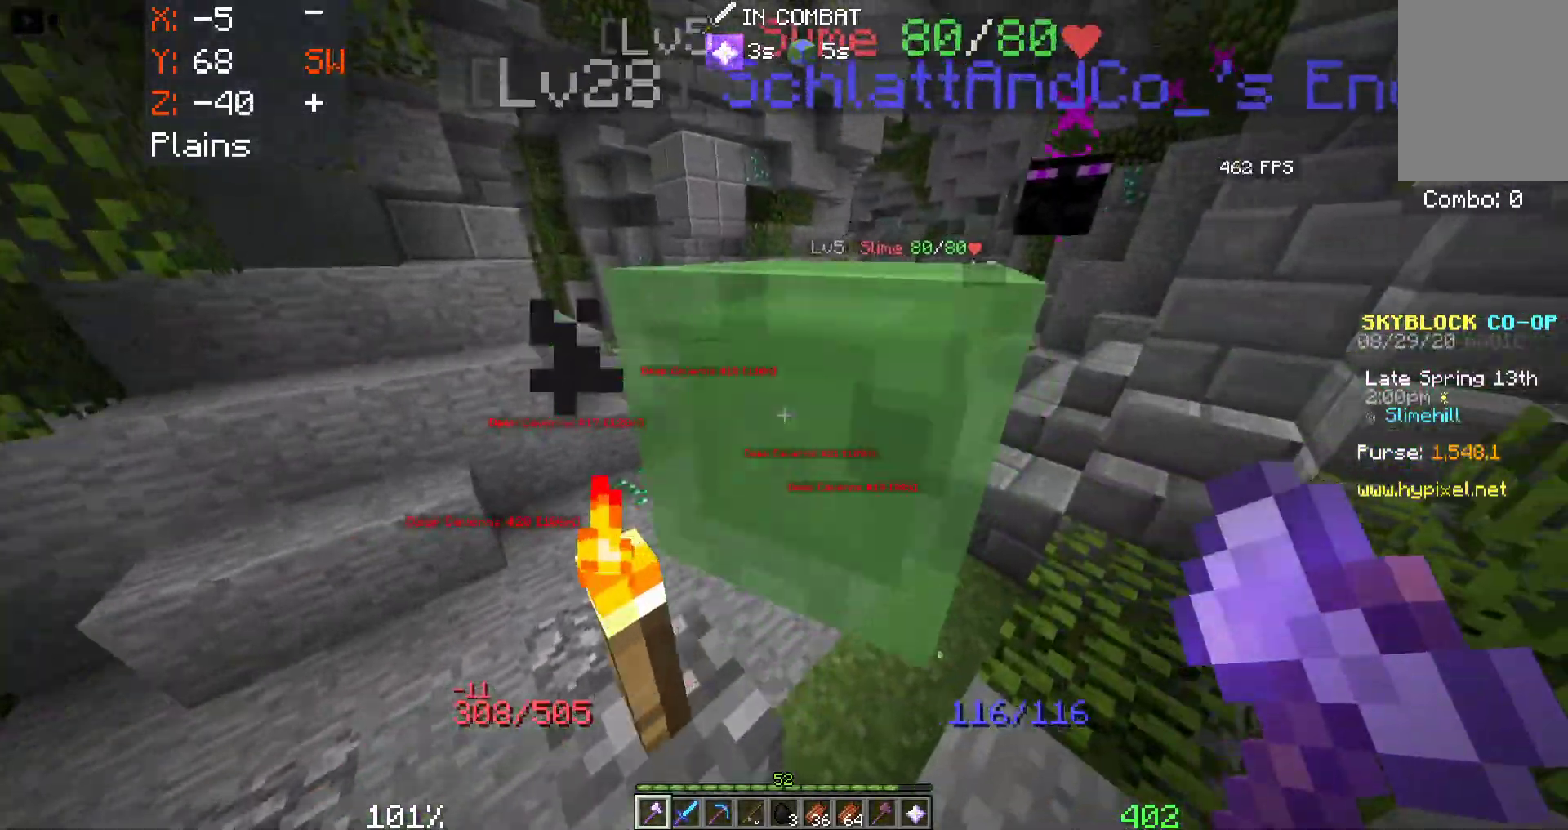
{"keys": ["w"], "mouse": [], "events": [[400, "d", "up"]]}